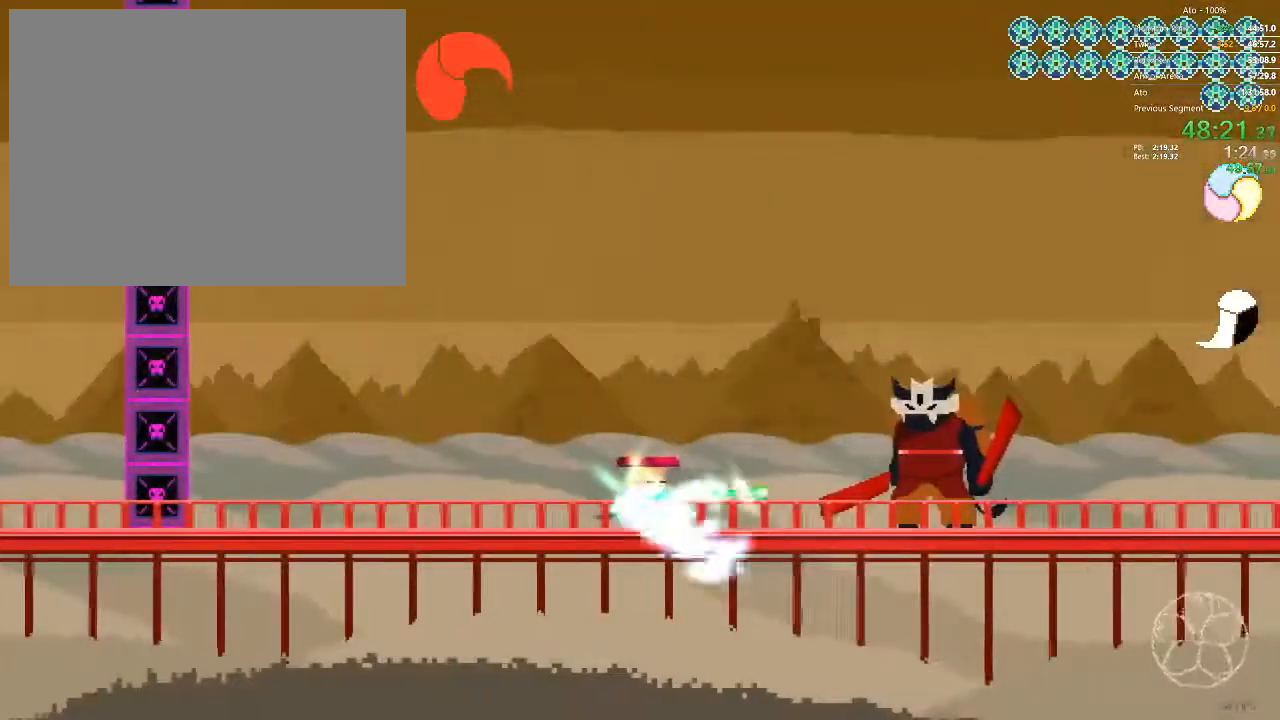
Gameplay with a controller; each line is a JSON object with the inputs held at the frame after it. "events" lists button and stick changes between this image and that frame as [ms after this image, input, new state], when the widget could be followed in between. Not read: A B L3 R3 X Y.
{"buttons": ["DPAD_RIGHT"], "events": []}
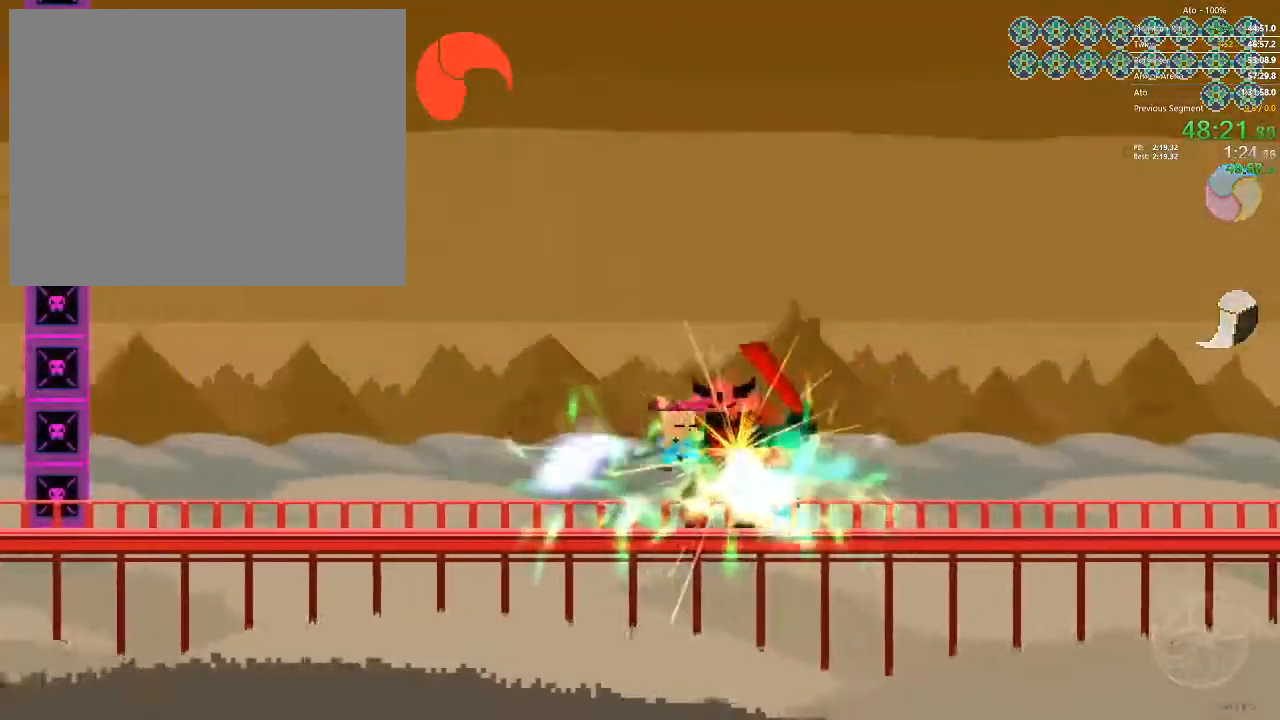
{"buttons": ["DPAD_RIGHT"], "events": [[100, "DPAD_RIGHT", "up"], [467, "DPAD_RIGHT", "down"]]}
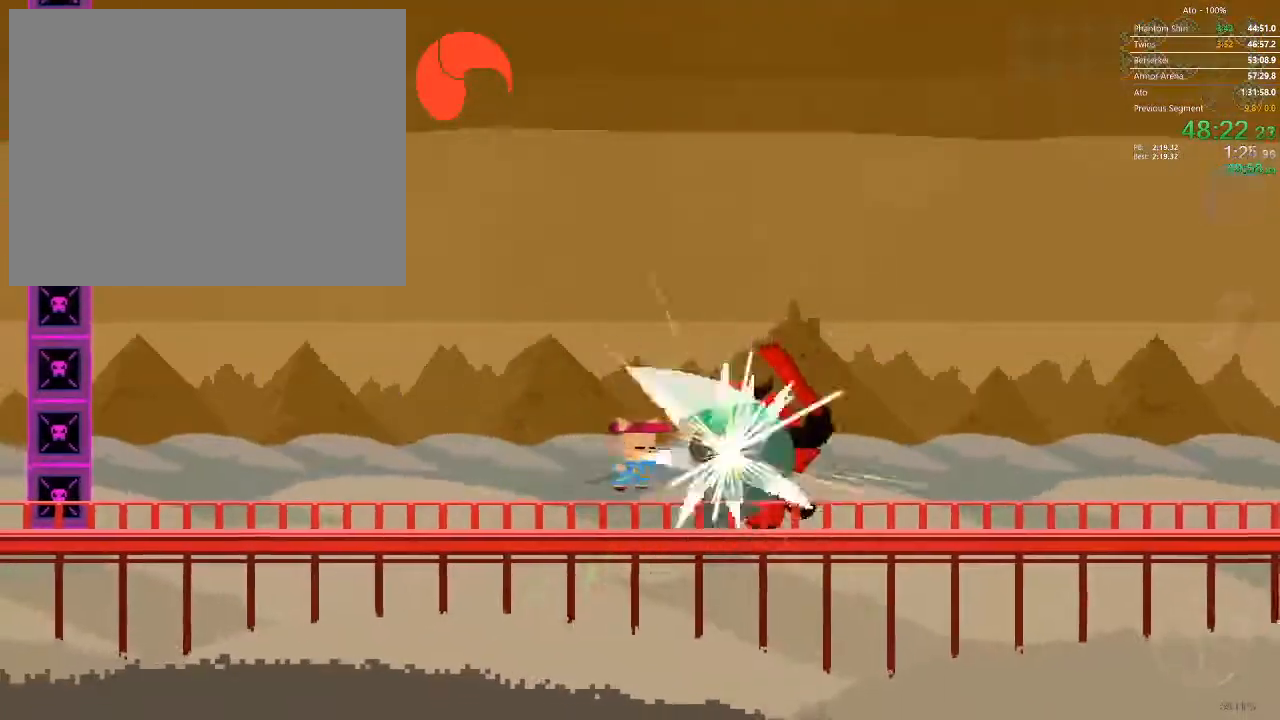
{"buttons": ["DPAD_RIGHT"], "events": []}
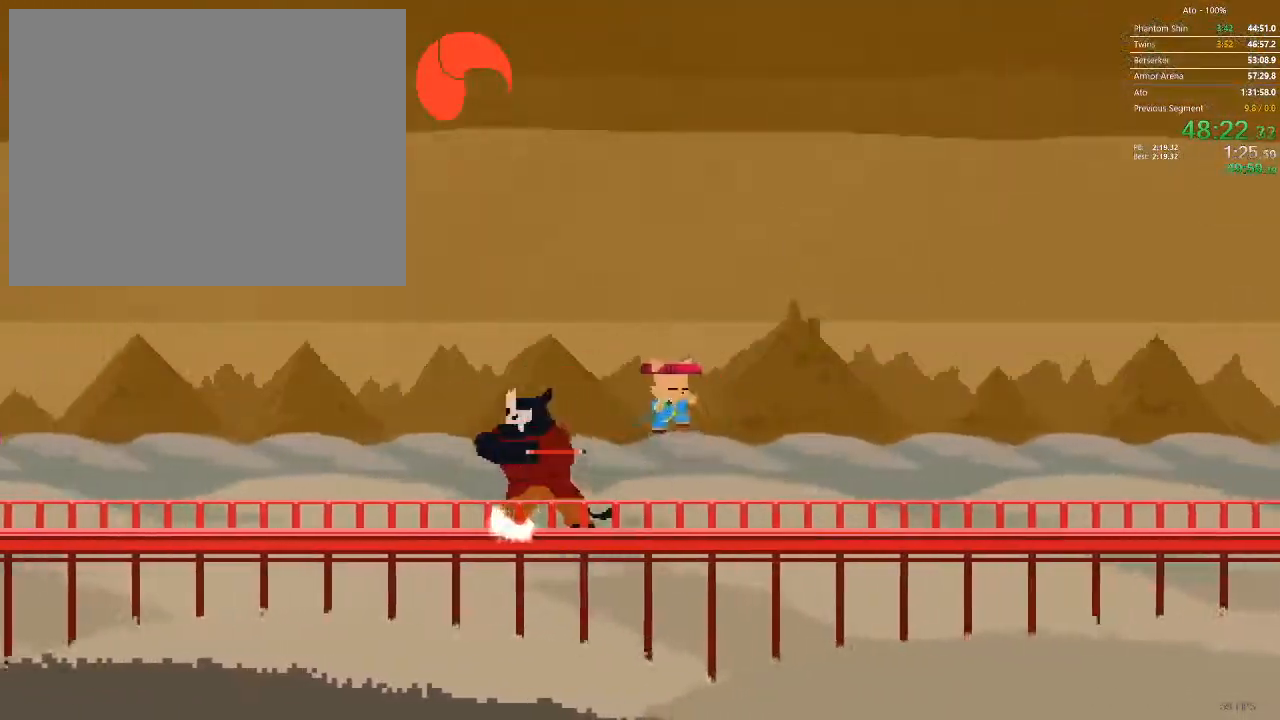
{"buttons": ["DPAD_LEFT"], "events": [[83, "DPAD_RIGHT", "up"], [100, "DPAD_LEFT", "down"]]}
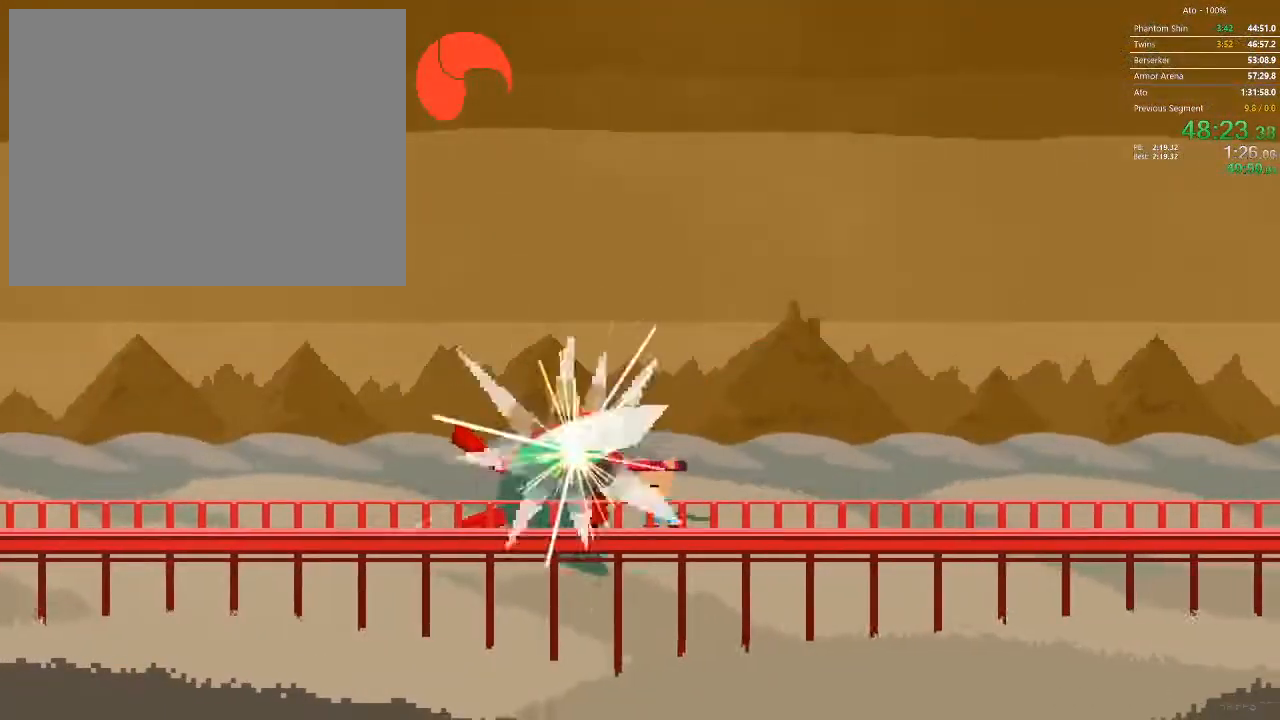
{"buttons": ["DPAD_LEFT"], "events": []}
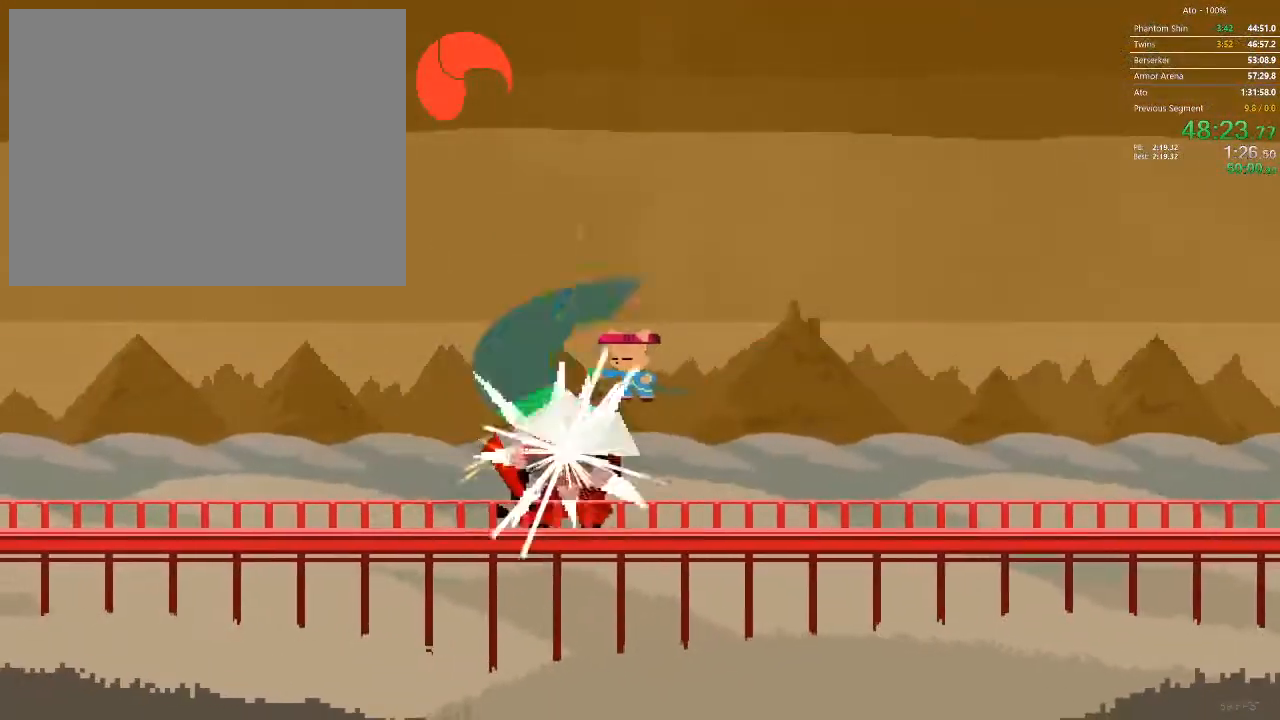
{"buttons": ["DPAD_LEFT"], "events": []}
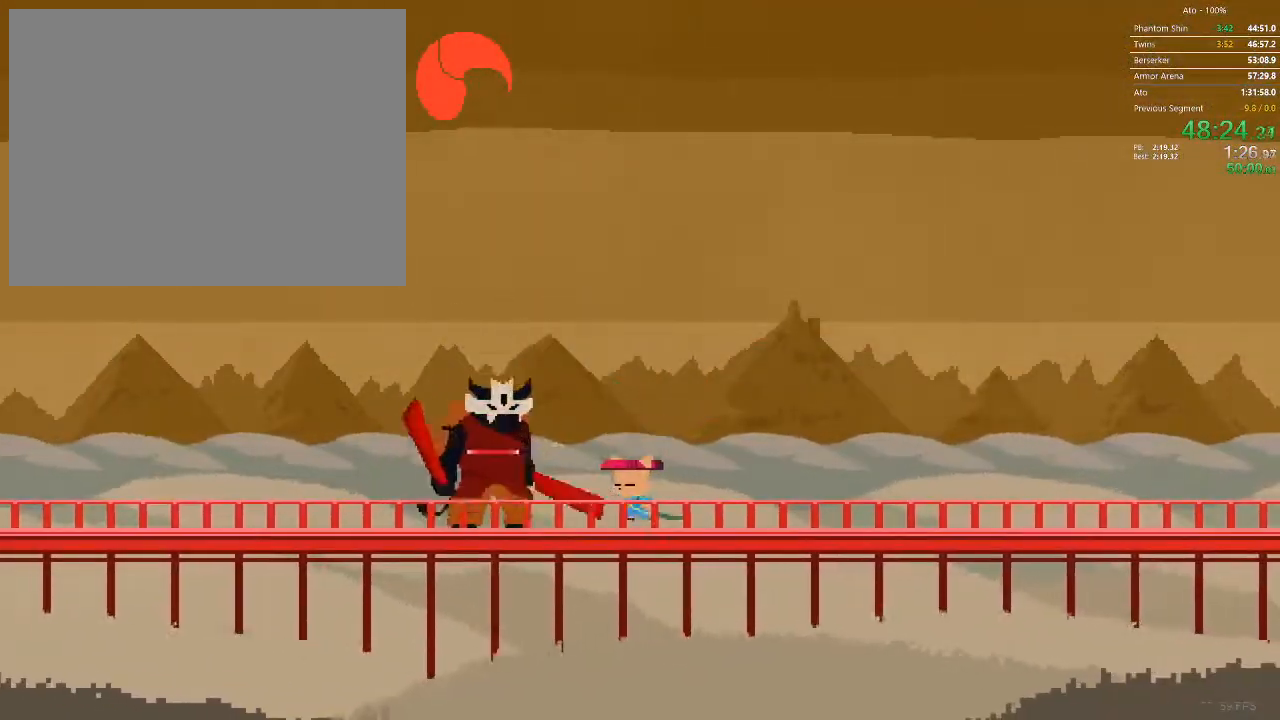
{"buttons": ["DPAD_LEFT"], "events": []}
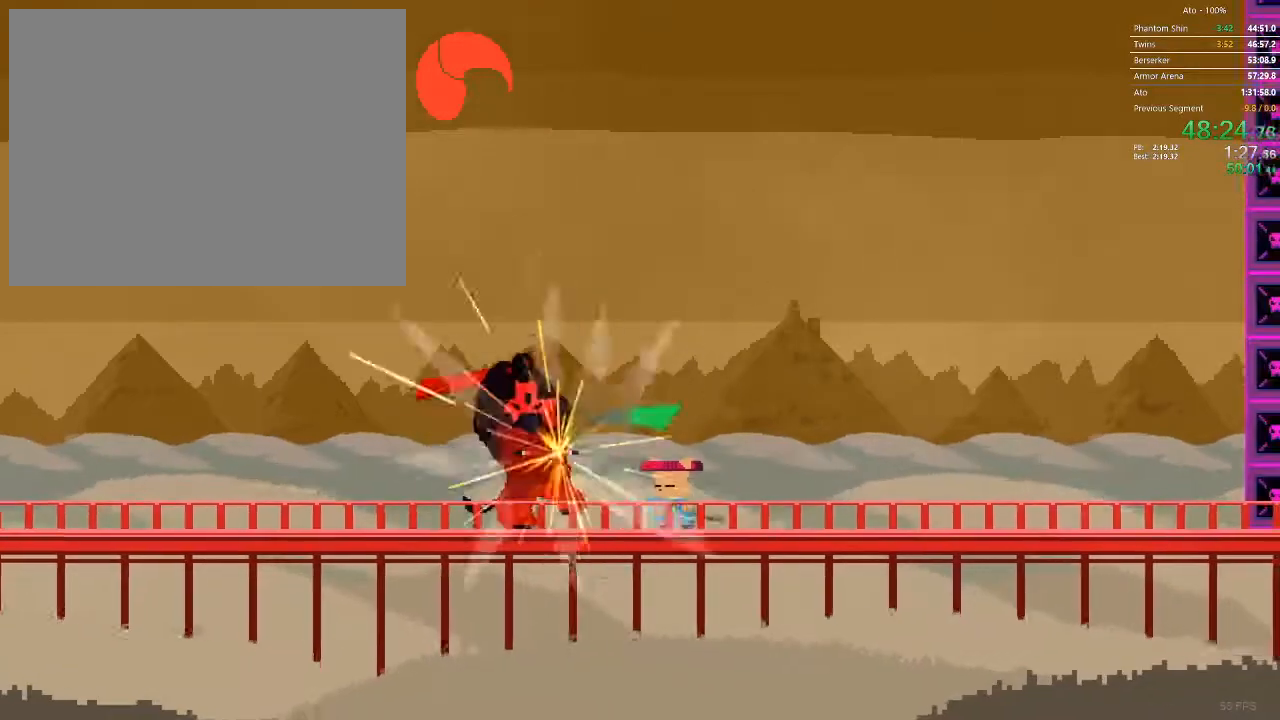
{"buttons": ["DPAD_LEFT"], "events": []}
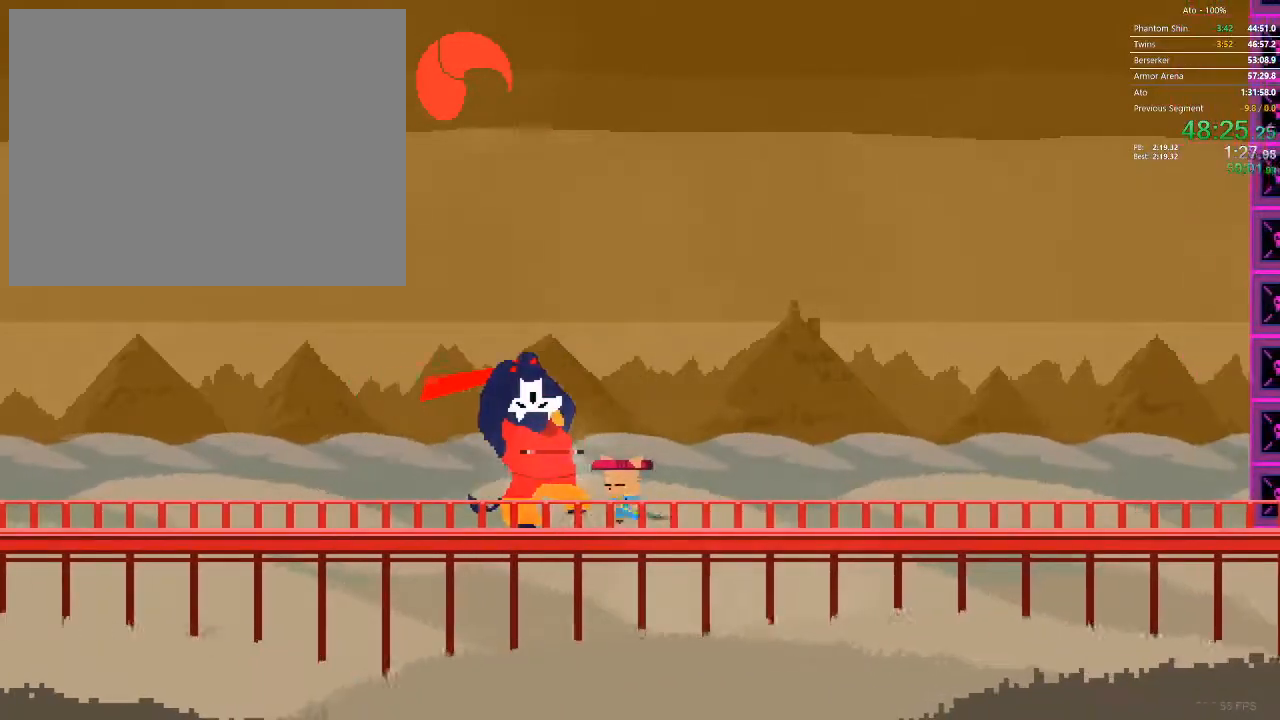
{"buttons": ["DPAD_RIGHT"], "events": [[367, "DPAD_LEFT", "up"], [367, "DPAD_RIGHT", "down"]]}
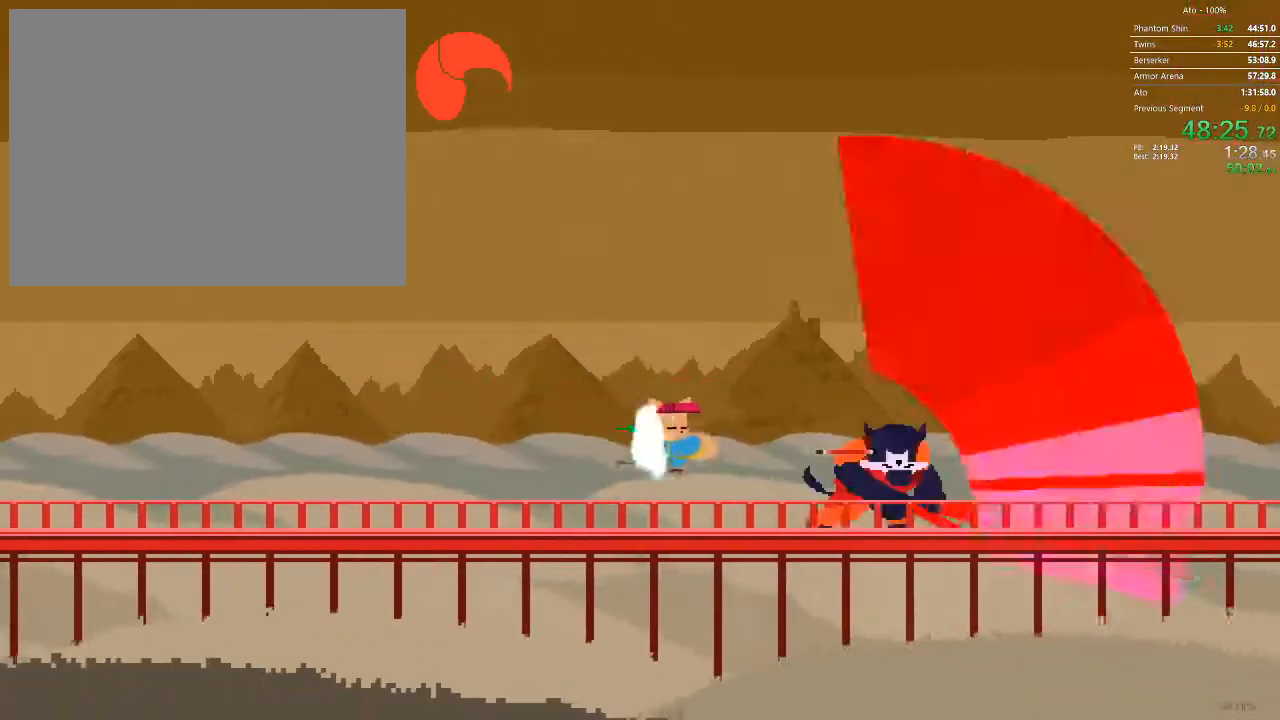
{"buttons": ["DPAD_RIGHT"], "events": []}
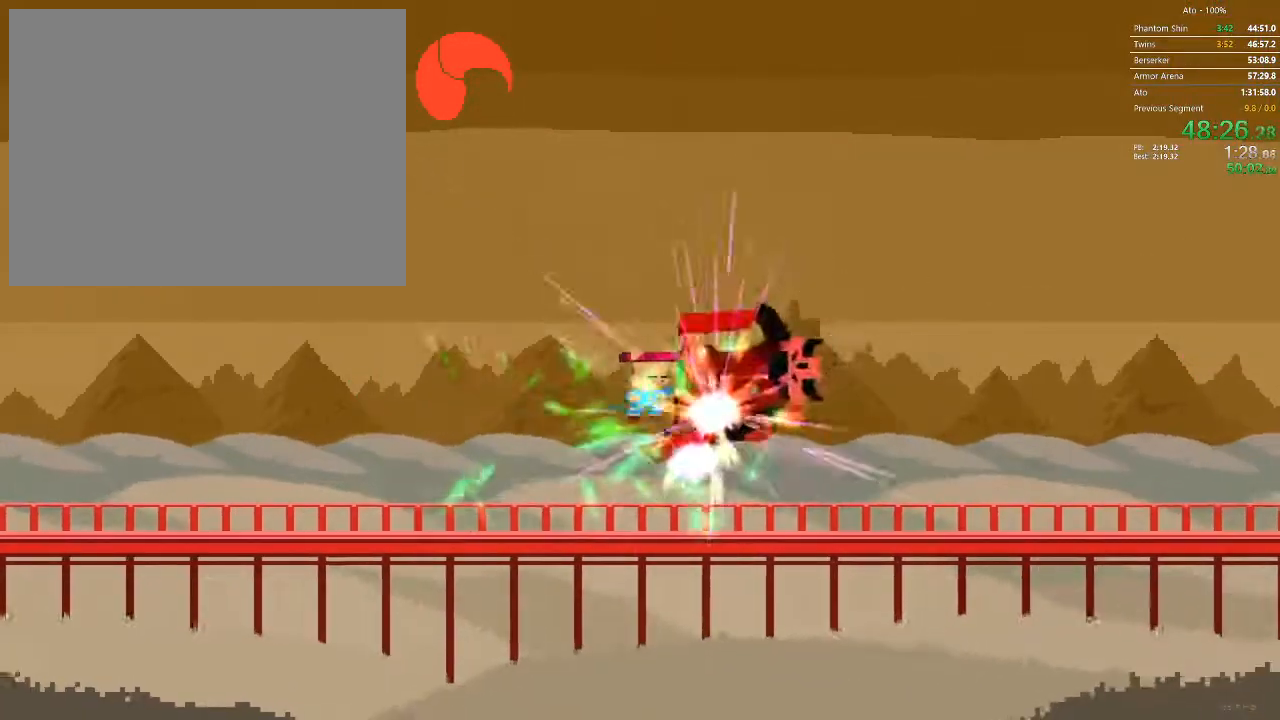
{"buttons": ["DPAD_RIGHT"], "events": []}
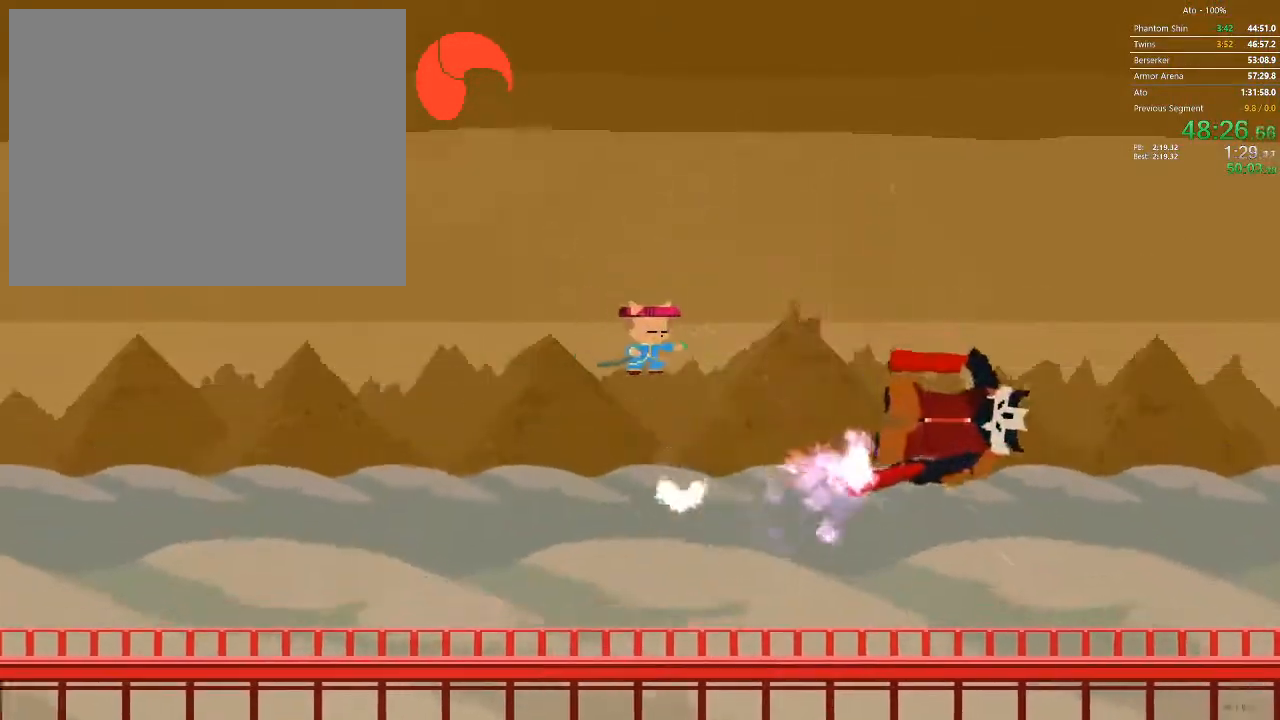
{"buttons": [], "events": [[483, "DPAD_RIGHT", "up"]]}
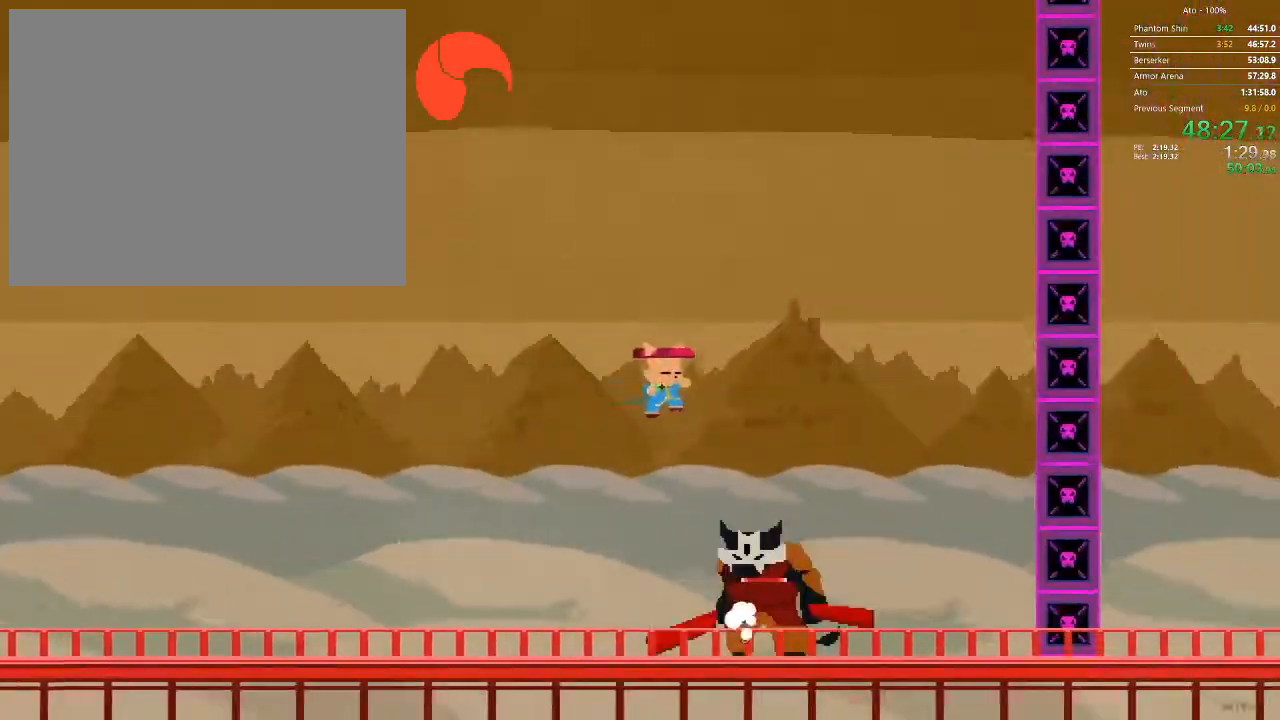
{"buttons": ["DPAD_RIGHT"], "events": [[183, "DPAD_RIGHT", "down"]]}
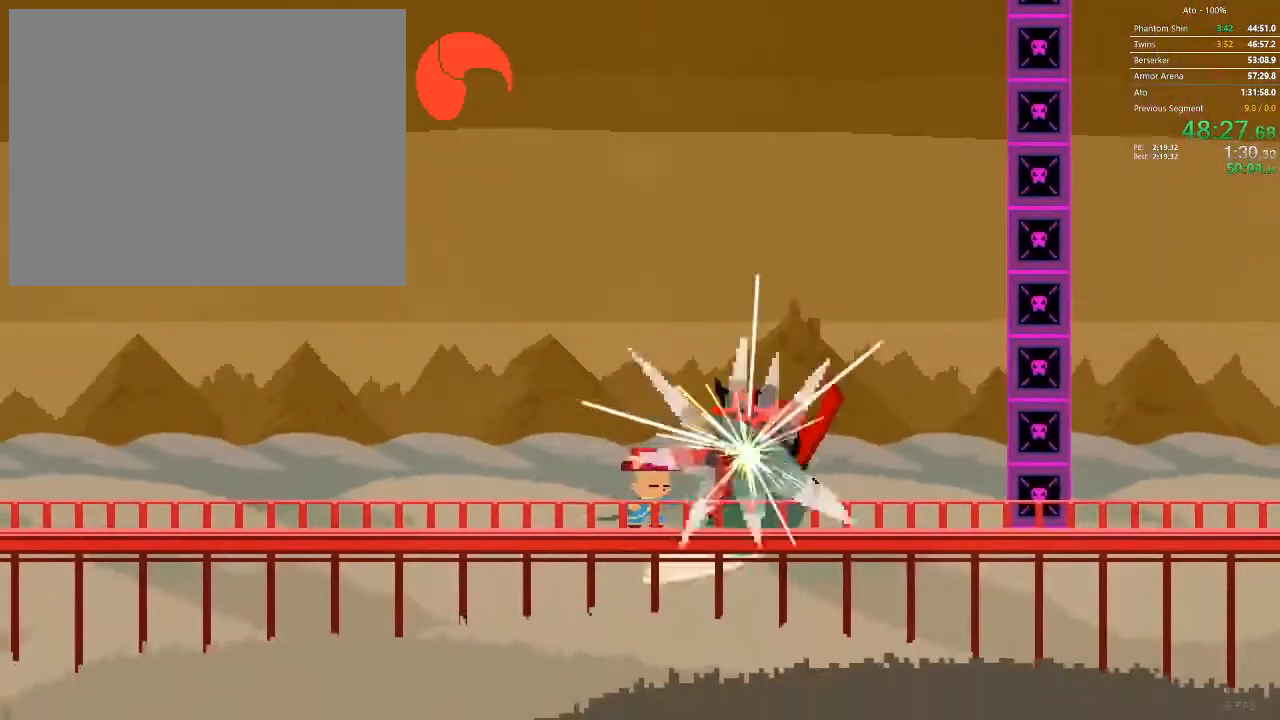
{"buttons": [], "events": [[483, "DPAD_RIGHT", "up"]]}
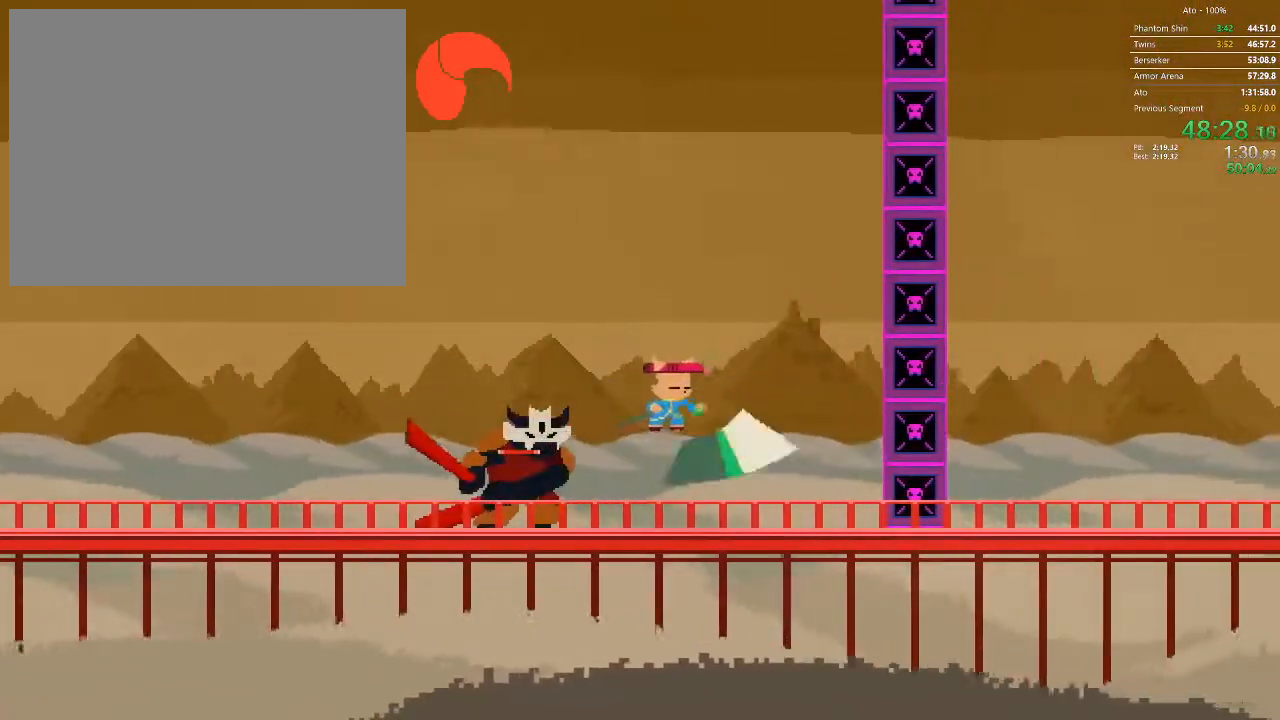
{"buttons": ["DPAD_LEFT"], "events": [[50, "DPAD_LEFT", "down"]]}
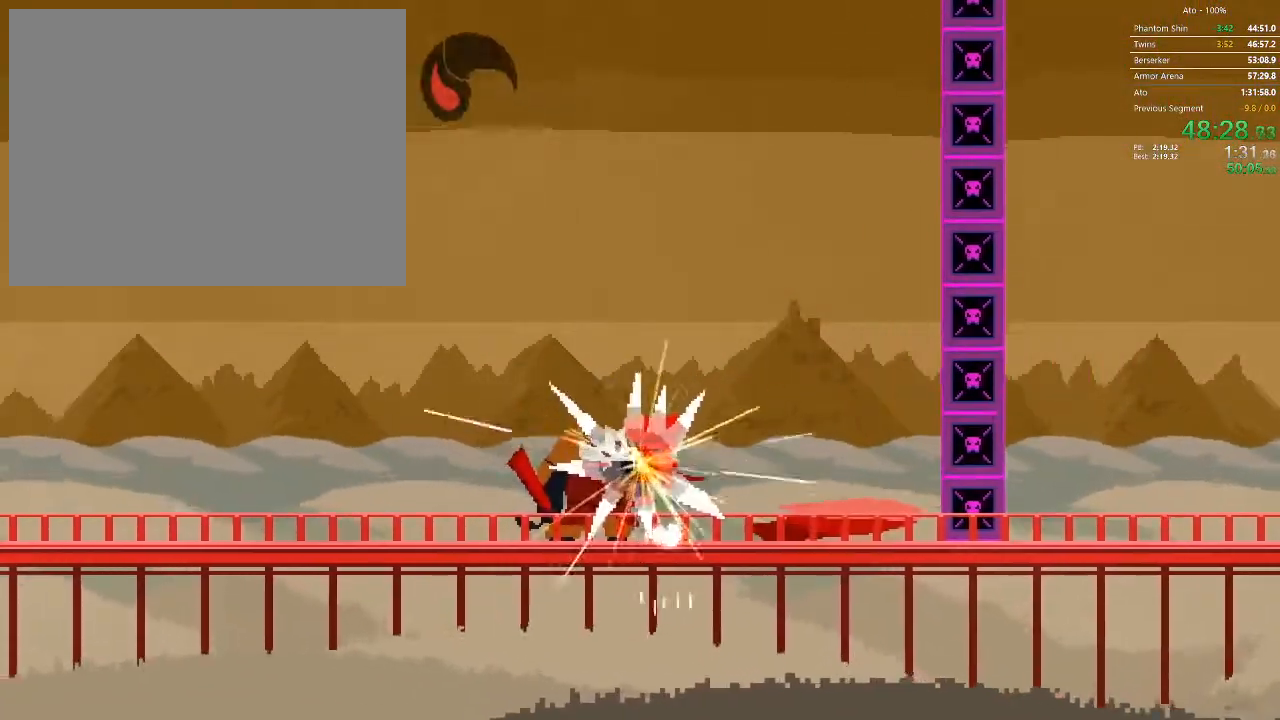
{"buttons": ["DPAD_LEFT"], "events": []}
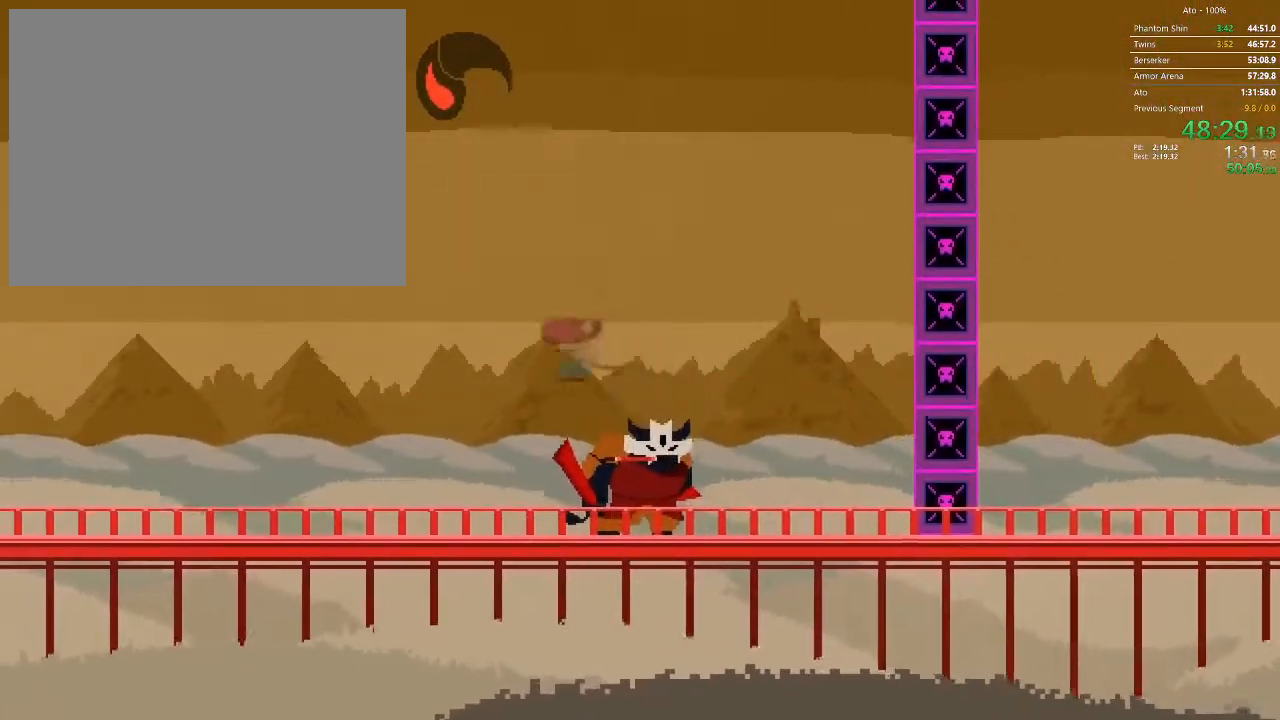
{"buttons": ["DPAD_RIGHT"], "events": [[117, "DPAD_LEFT", "up"], [233, "DPAD_RIGHT", "down"]]}
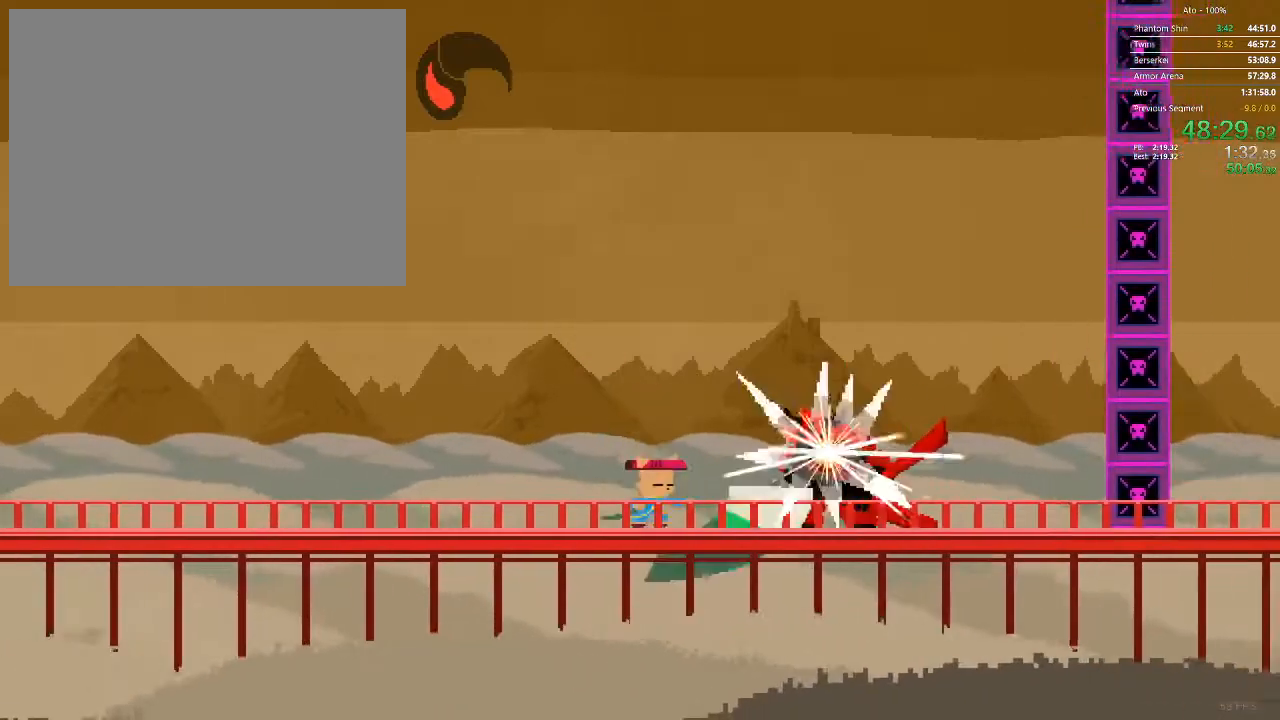
{"buttons": [], "events": [[283, "DPAD_RIGHT", "up"]]}
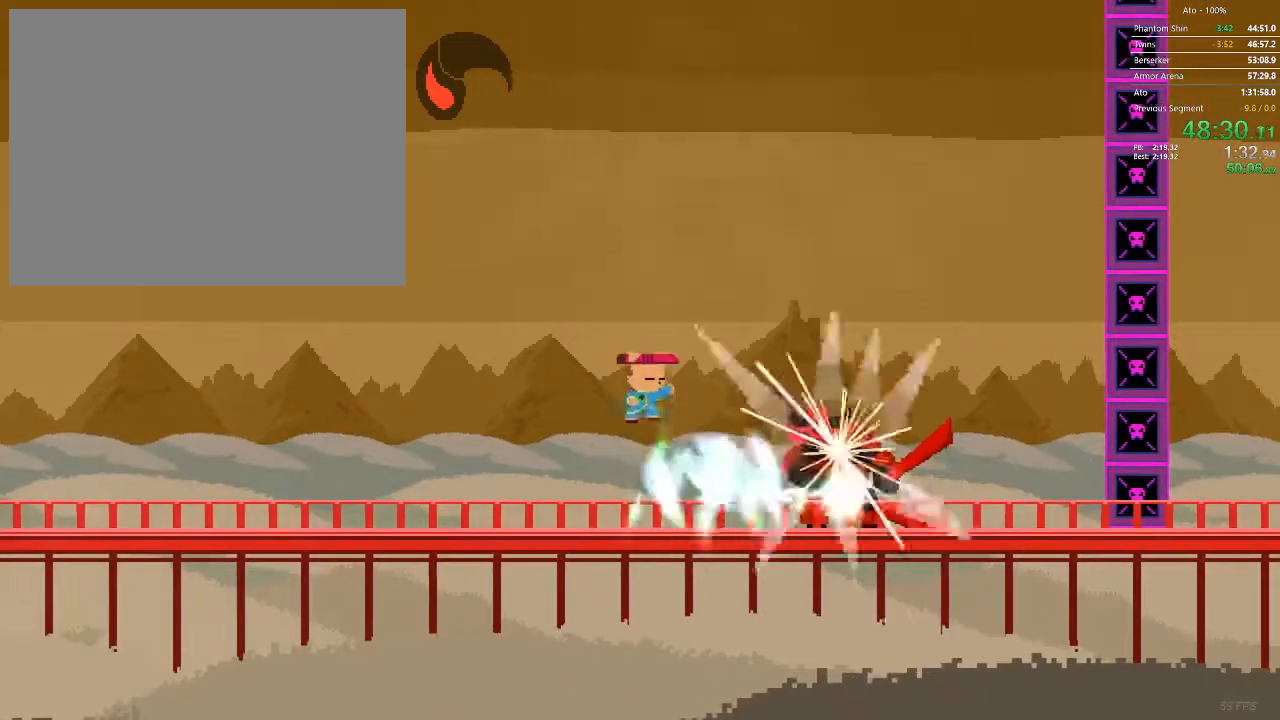
{"buttons": ["DPAD_RIGHT"], "events": [[67, "DPAD_RIGHT", "down"], [167, "DPAD_RIGHT", "up"], [433, "DPAD_RIGHT", "down"]]}
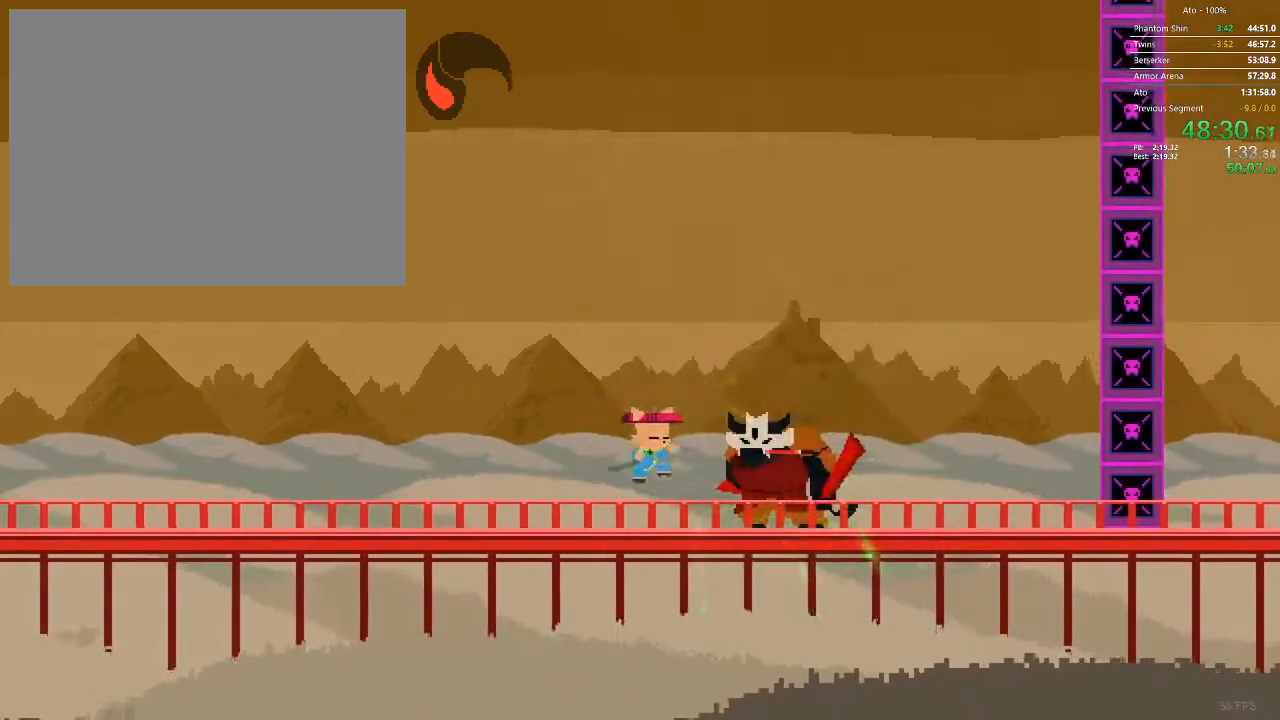
{"buttons": [], "events": [[100, "DPAD_RIGHT", "up"]]}
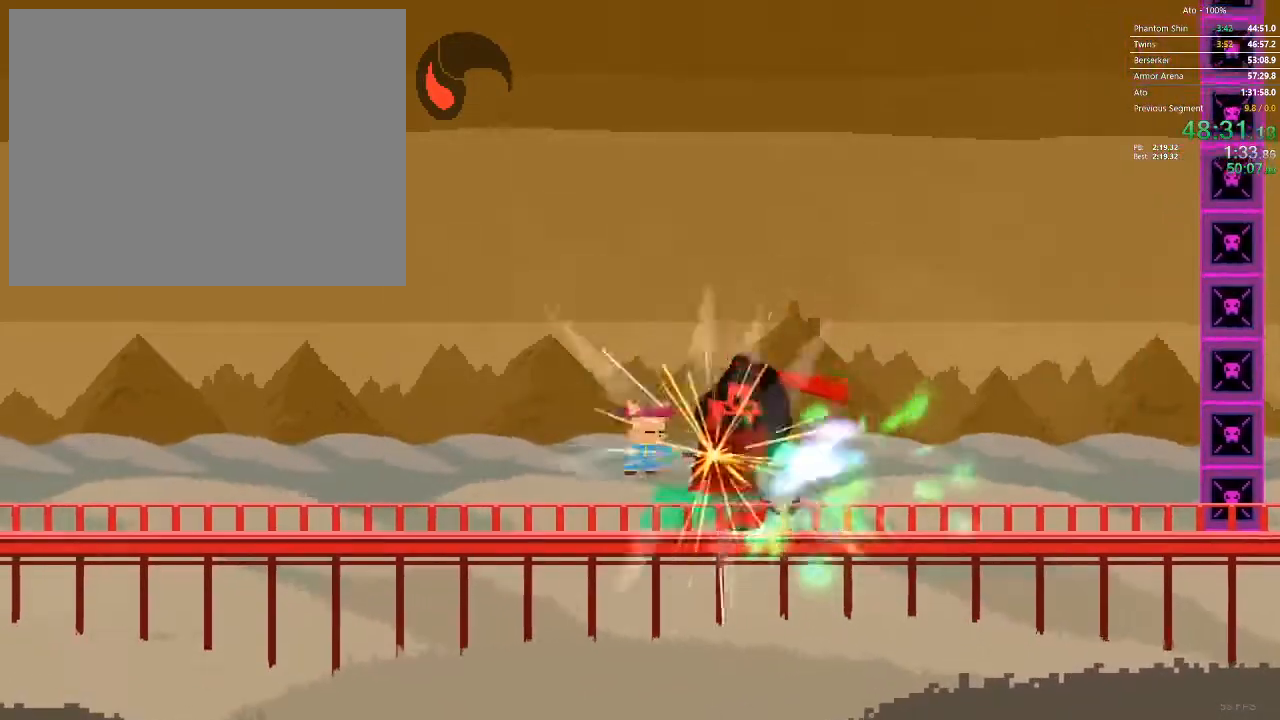
{"buttons": [], "events": [[133, "DPAD_RIGHT", "down"], [433, "DPAD_RIGHT", "up"]]}
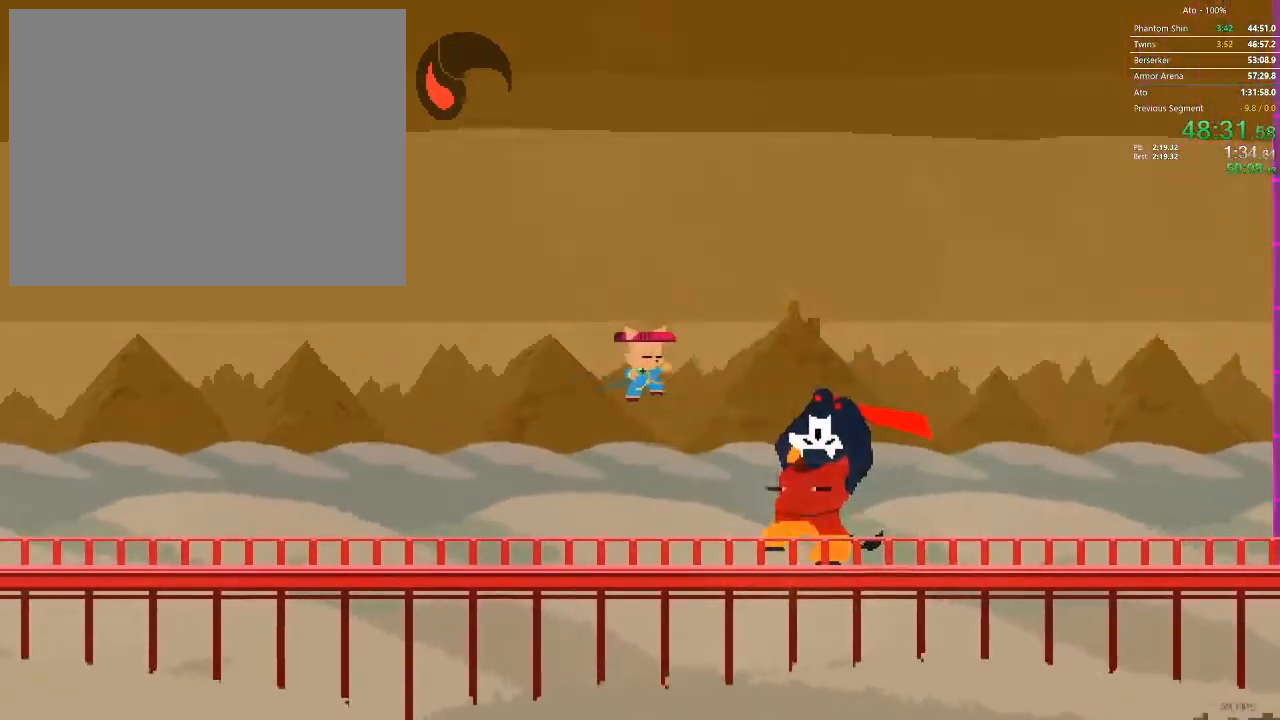
{"buttons": ["DPAD_LEFT"], "events": [[33, "DPAD_RIGHT", "down"], [467, "DPAD_RIGHT", "up"], [483, "DPAD_LEFT", "down"]]}
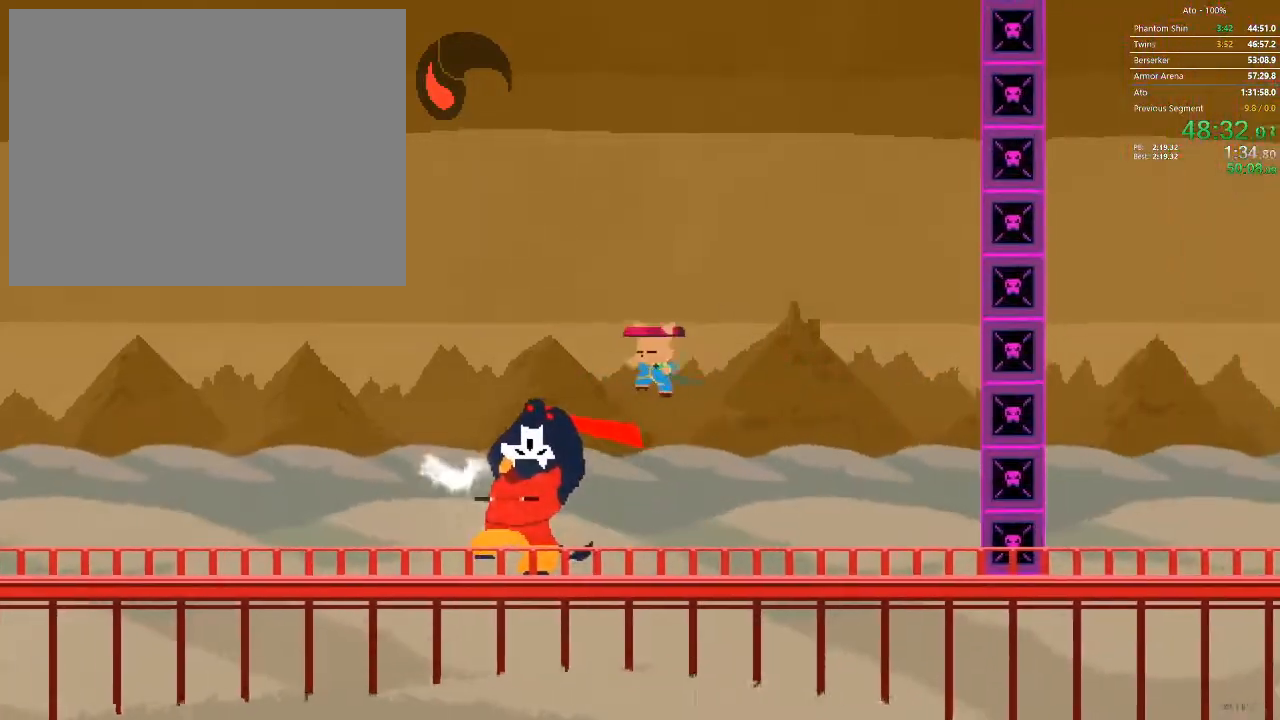
{"buttons": ["DPAD_LEFT"], "events": []}
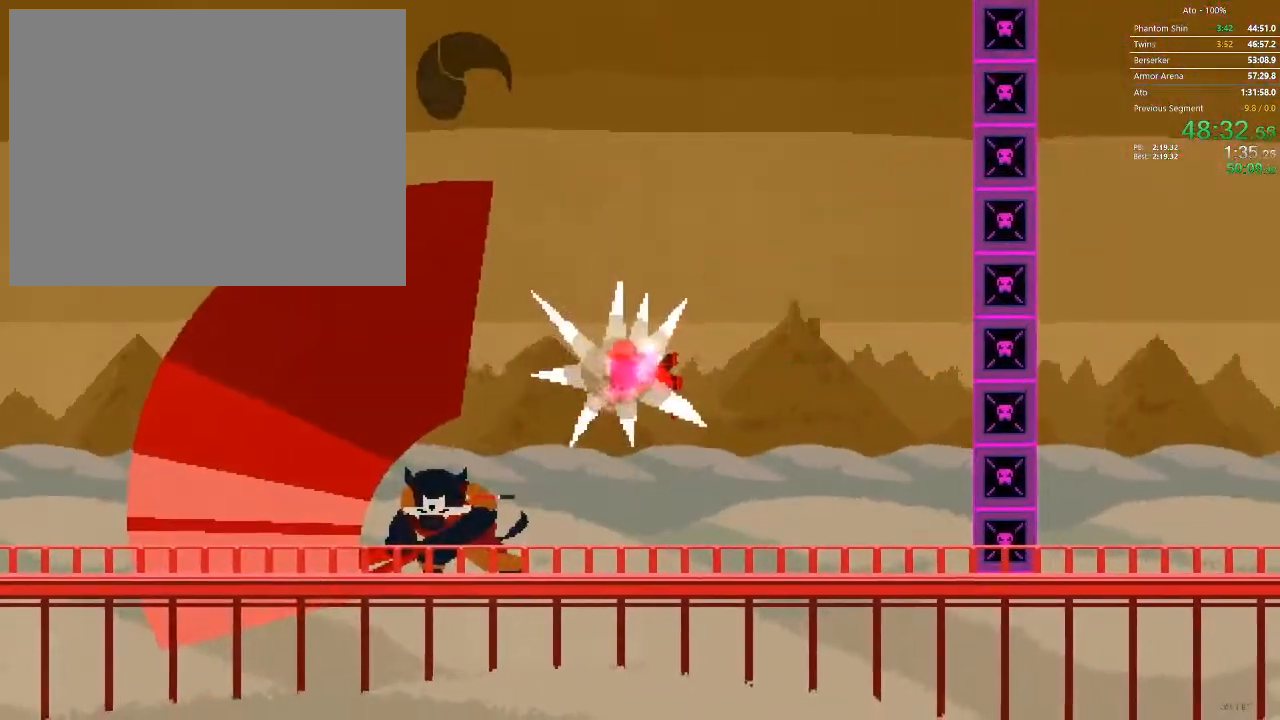
{"buttons": ["DPAD_LEFT"], "events": []}
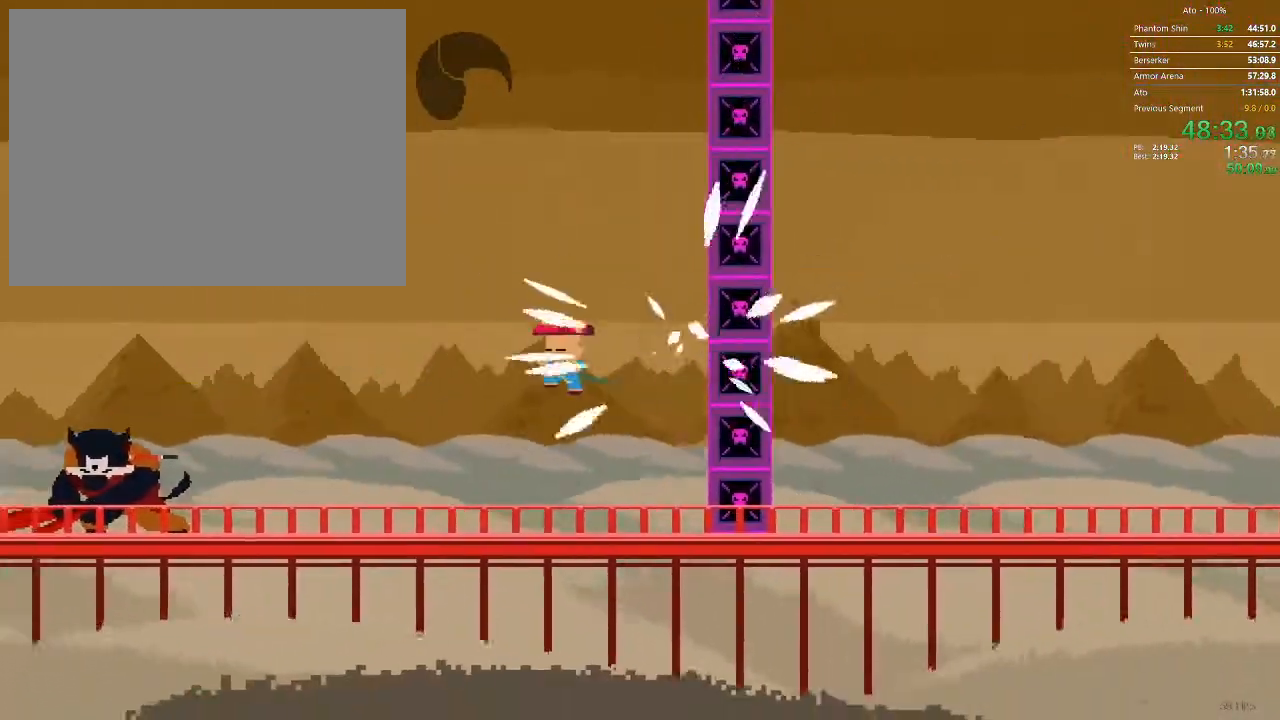
{"buttons": ["DPAD_LEFT"], "events": []}